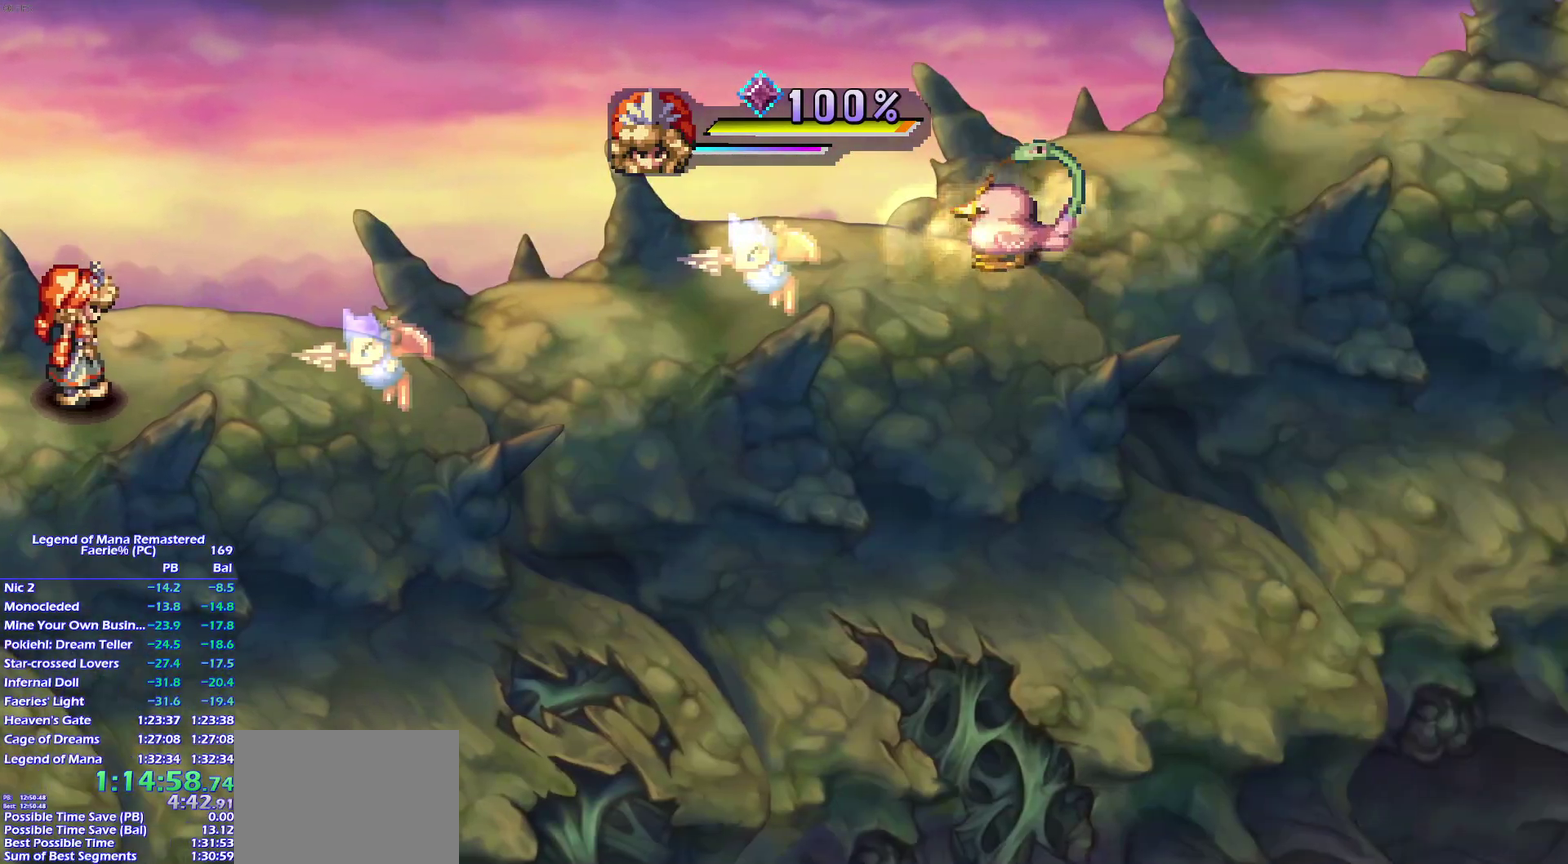
Gameplay with a controller (PlayStation layout); each line is a JSON object with the inputs held at the frame after it. "events" lists button and stick changes between this image and that frame as [ms after this image, input, new state], when the widget could be followed in between. This overlay highlights the sticks when they move; stick clicks (L3 R3) are not distinguishable. Not read: L3 R3.
{"buttons": ["DPAD_RIGHT"], "left_stick": "center", "right_stick": "center", "events": []}
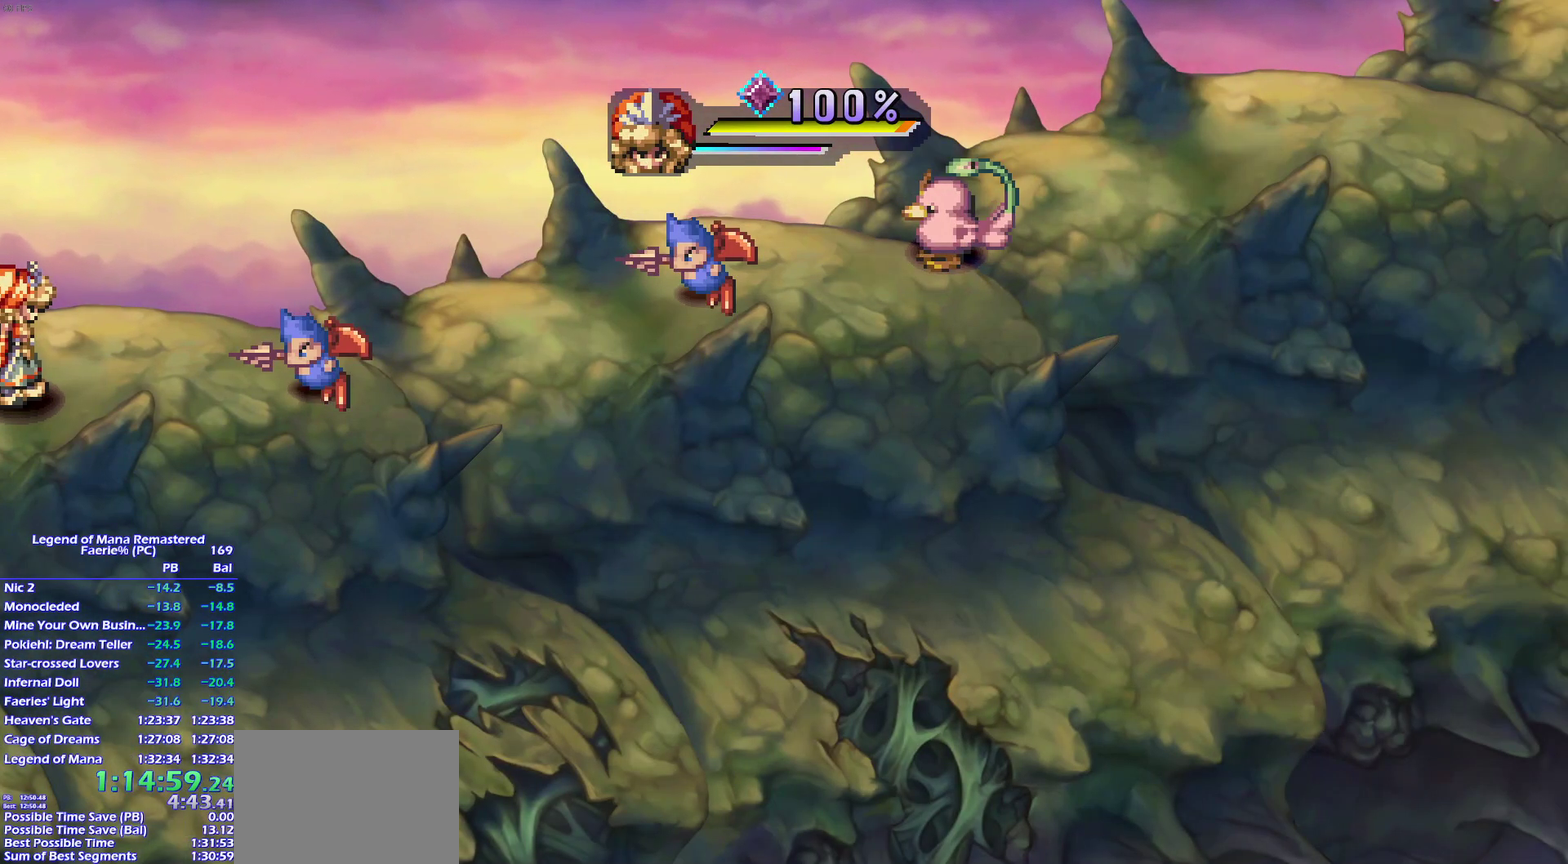
{"buttons": ["DPAD_RIGHT"], "left_stick": "center", "right_stick": "center", "events": []}
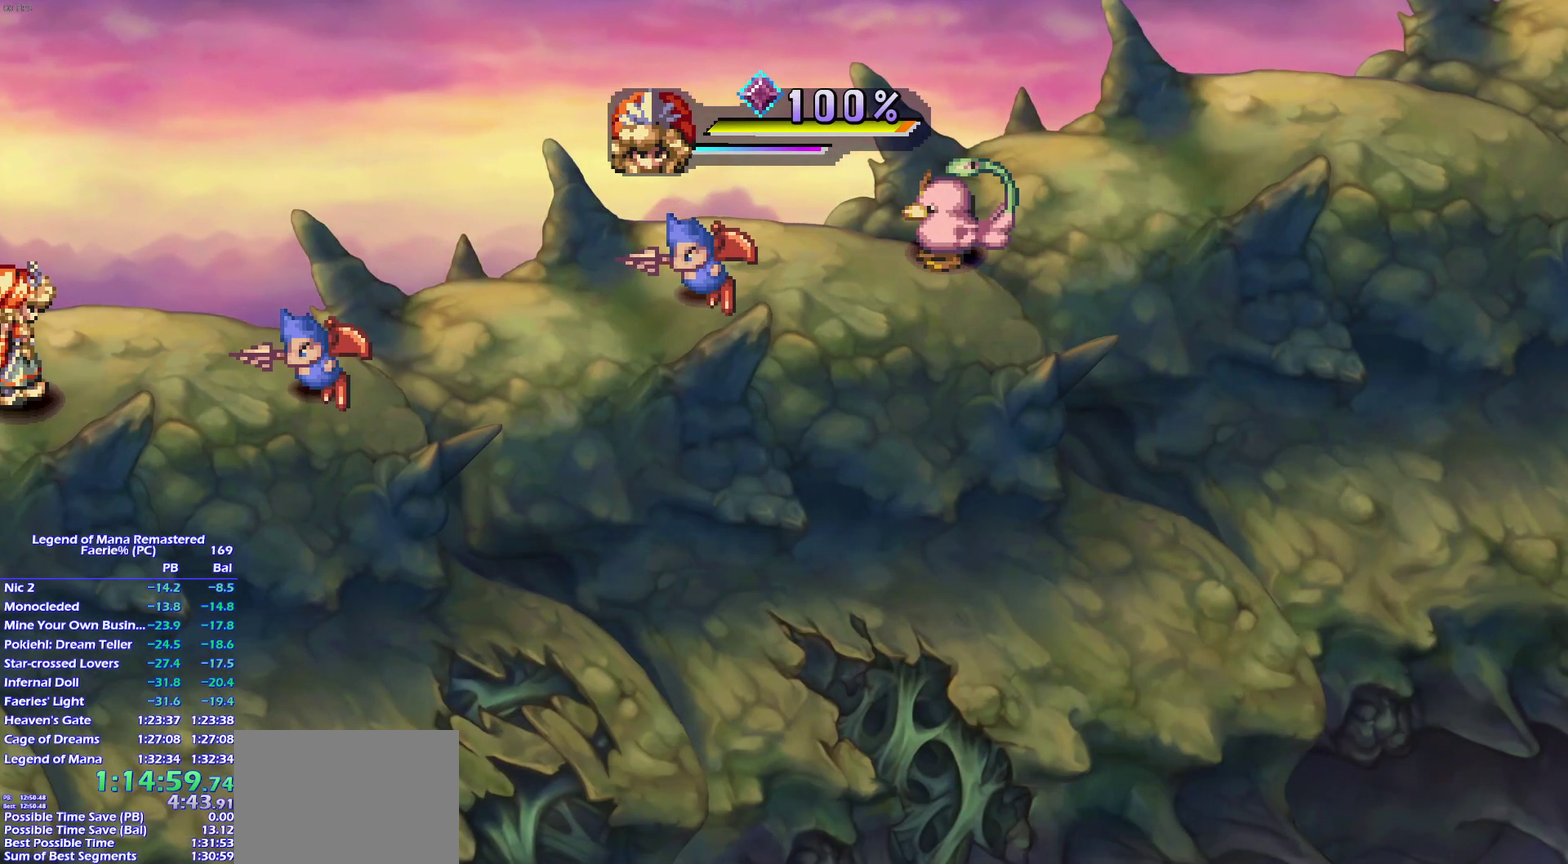
{"buttons": ["DPAD_RIGHT"], "left_stick": "center", "right_stick": "center", "events": [[33, "DPAD_RIGHT", "up"], [233, "DPAD_RIGHT", "down"]]}
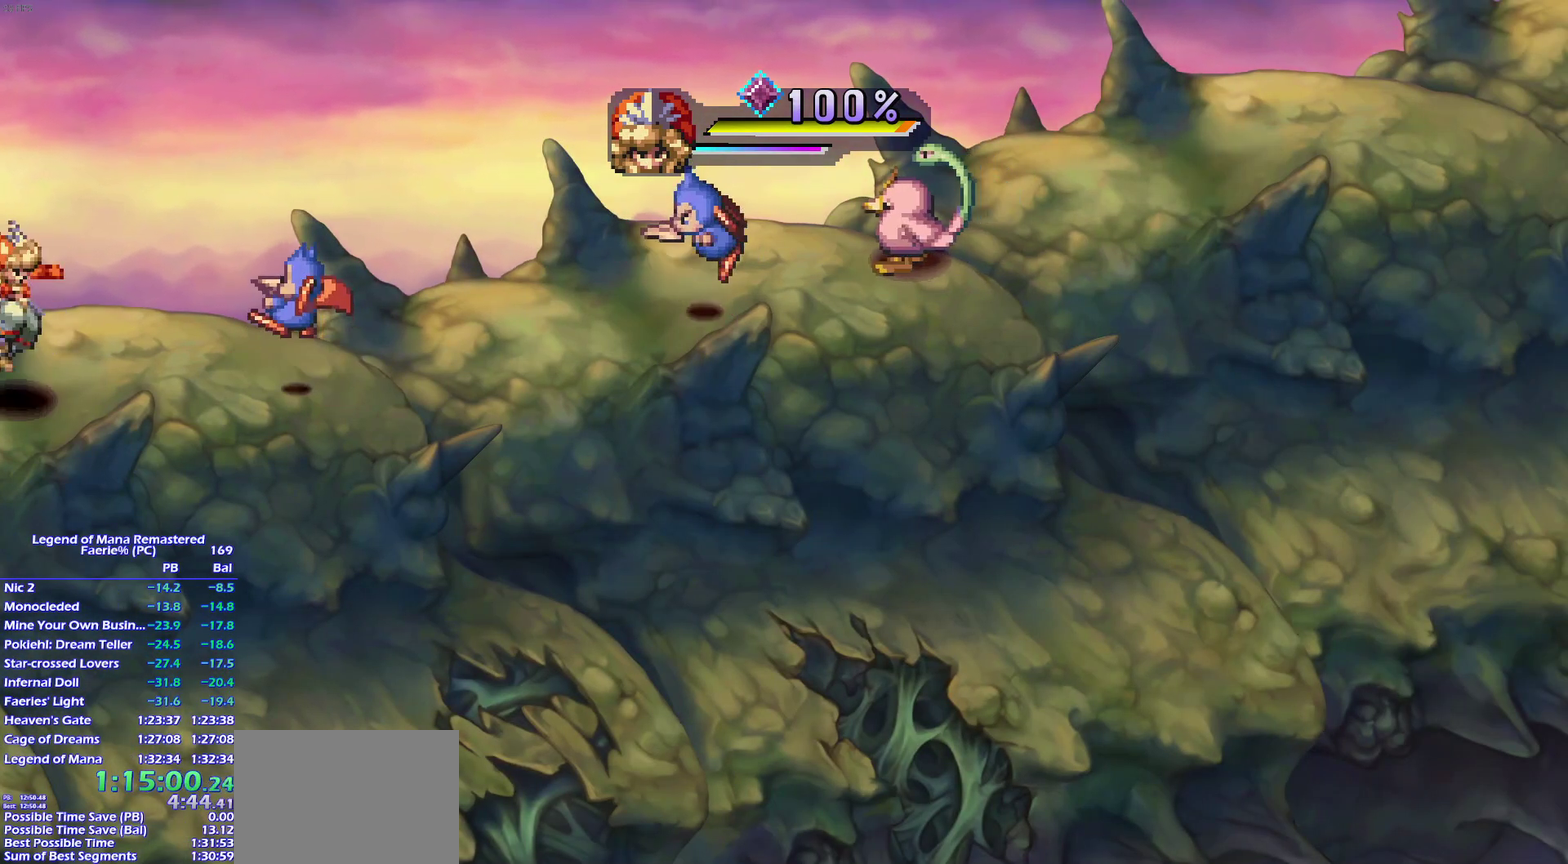
{"buttons": ["SQUARE"], "left_stick": "center", "right_stick": "center", "events": [[433, "DPAD_RIGHT", "up"], [433, "SQUARE", "down"]]}
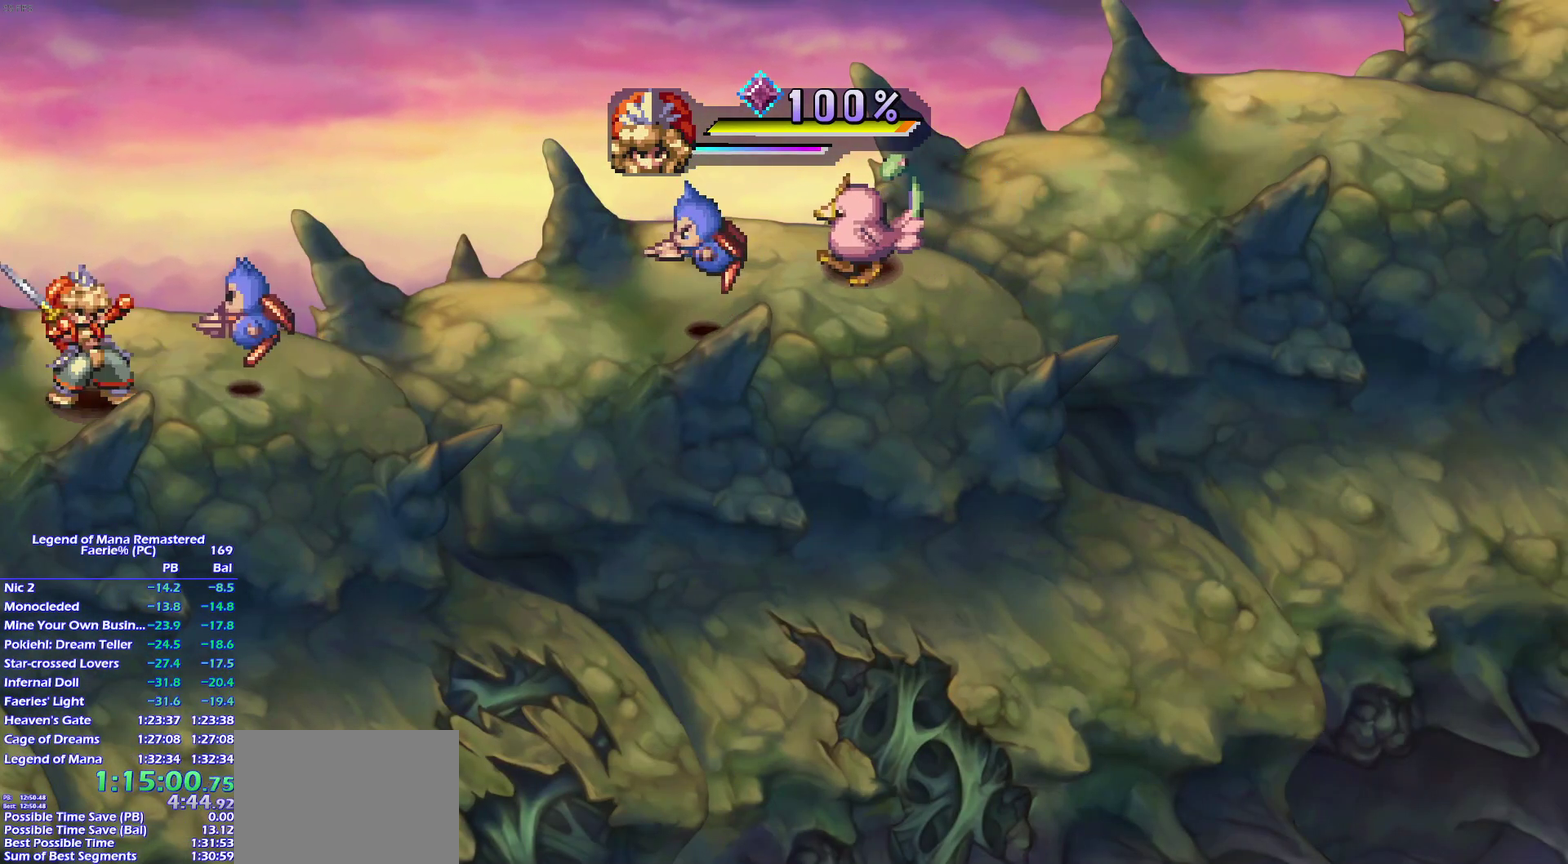
{"buttons": [], "left_stick": "up-right", "right_stick": "center", "events": [[17, "L1", "down"], [67, "SQUARE", "up"], [133, "L1", "up"], [233, "L1", "down"], [367, "L1", "up"], [433, "left_stick", "up-right"]]}
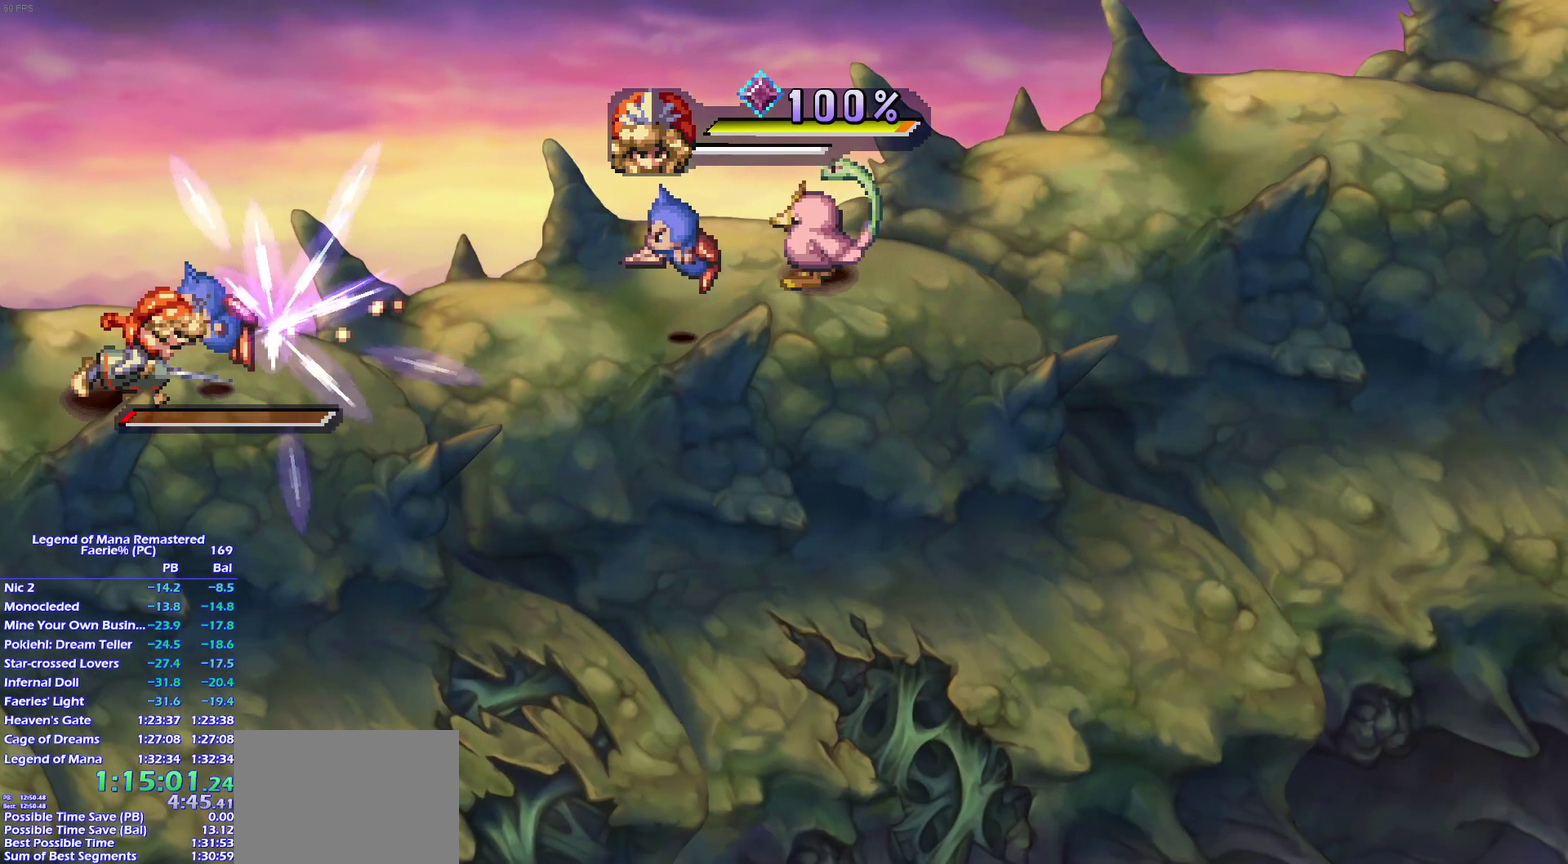
{"buttons": [], "left_stick": "up-right", "right_stick": "center", "events": [[233, "left_stick", "down-right"], [283, "left_stick", "up-right"], [367, "left_stick", "right"], [483, "left_stick", "up-right"]]}
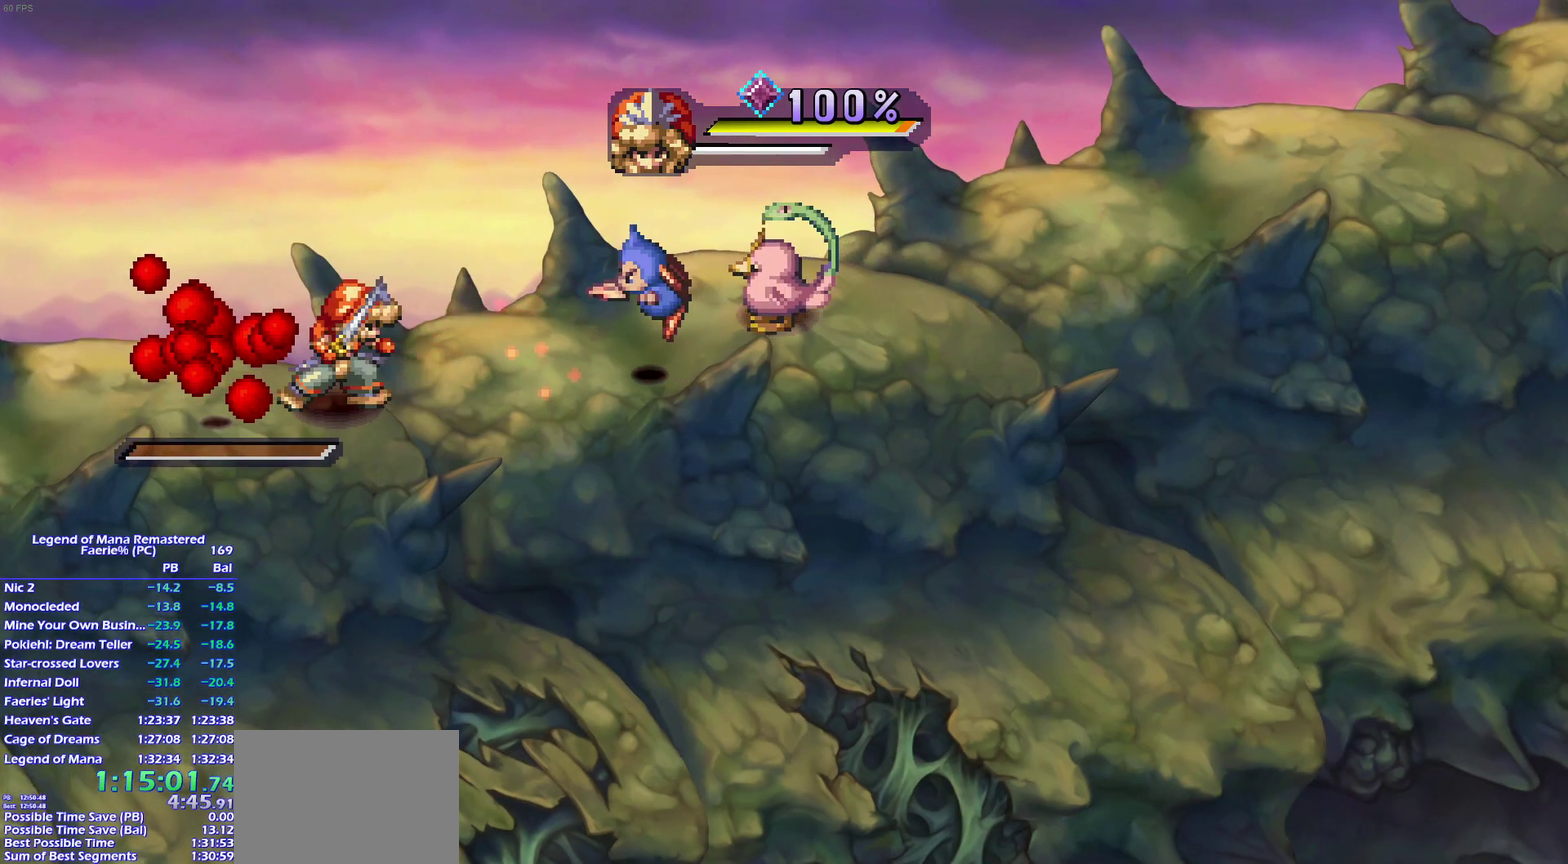
{"buttons": ["SQUARE", "TRIANGLE"], "left_stick": "center", "right_stick": "center", "events": [[33, "left_stick", "right"], [200, "left_stick", "up-right"], [367, "left_stick", "right"], [383, "TRIANGLE", "down"], [433, "left_stick", "center"], [500, "SQUARE", "down"]]}
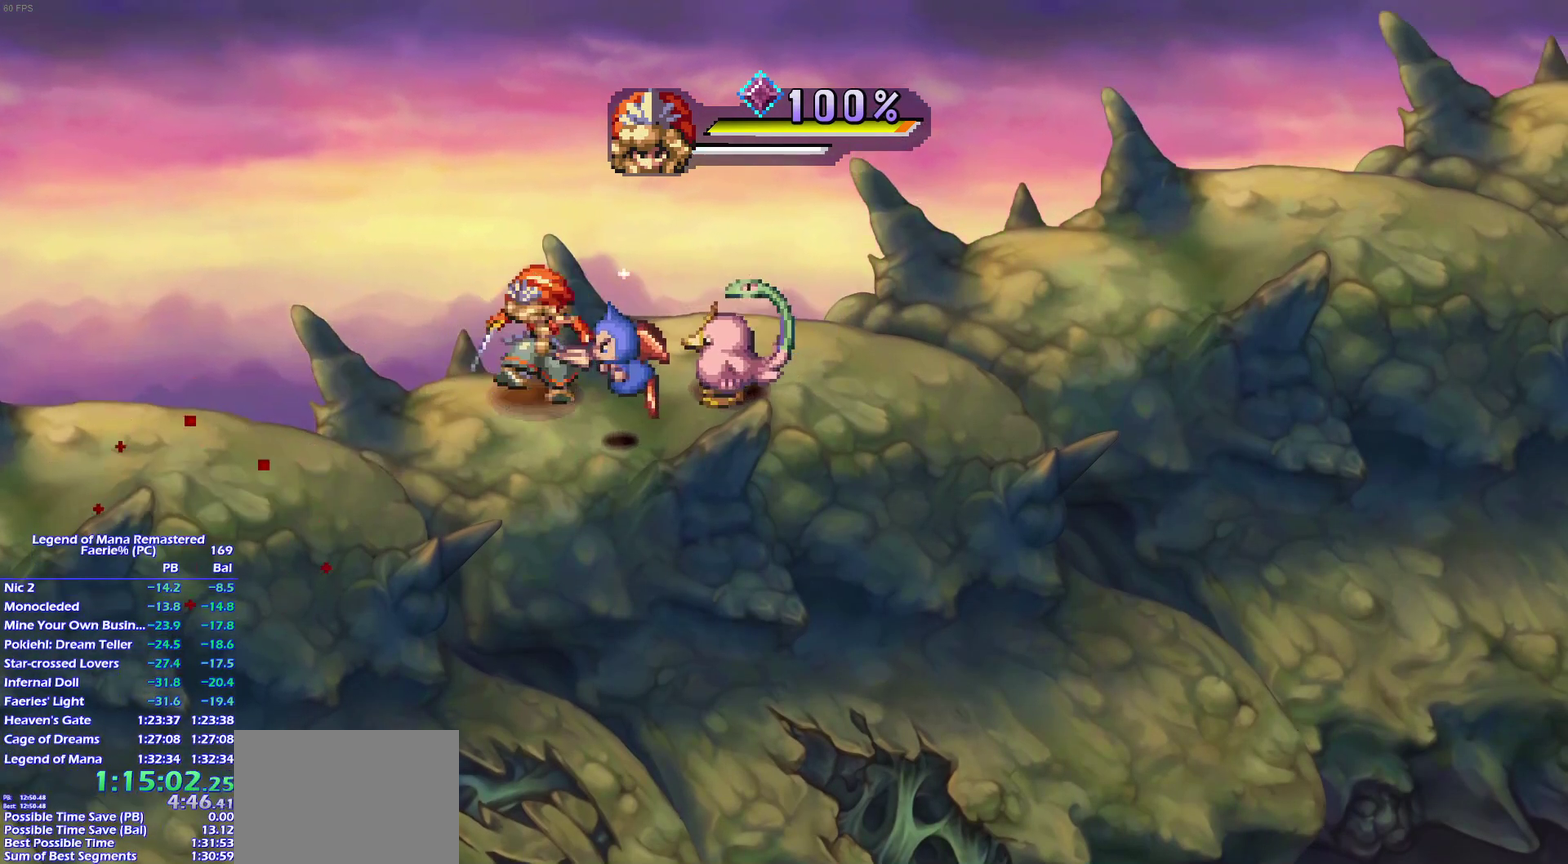
{"buttons": ["SQUARE"], "left_stick": "center", "right_stick": "center", "events": [[50, "TRIANGLE", "up"], [233, "TRIANGLE", "down"], [300, "TRIANGLE", "up"]]}
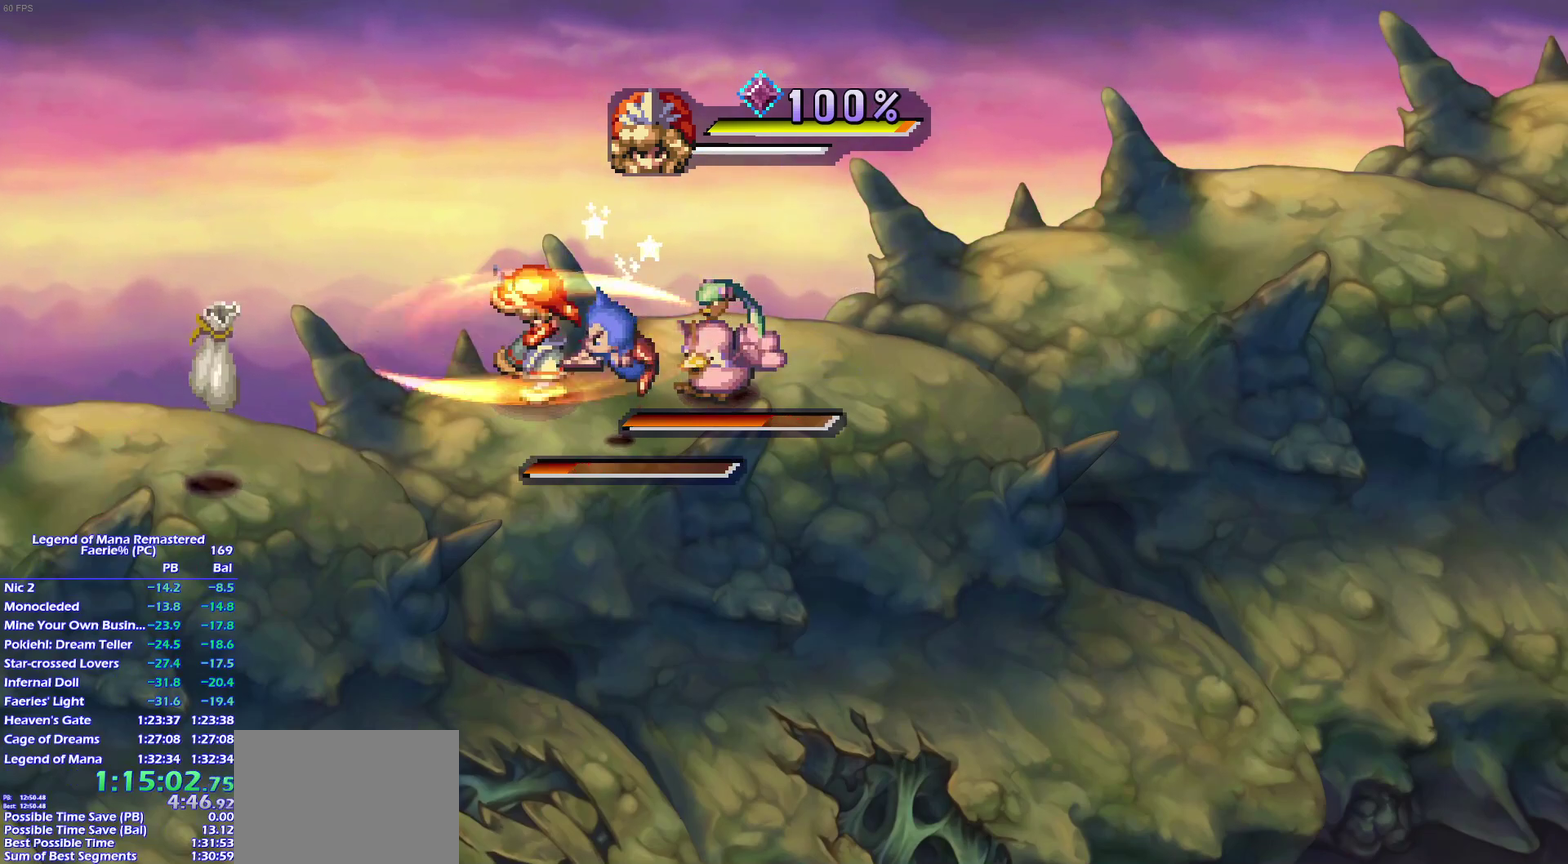
{"buttons": [], "left_stick": "center", "right_stick": "center", "events": [[500, "SQUARE", "up"]]}
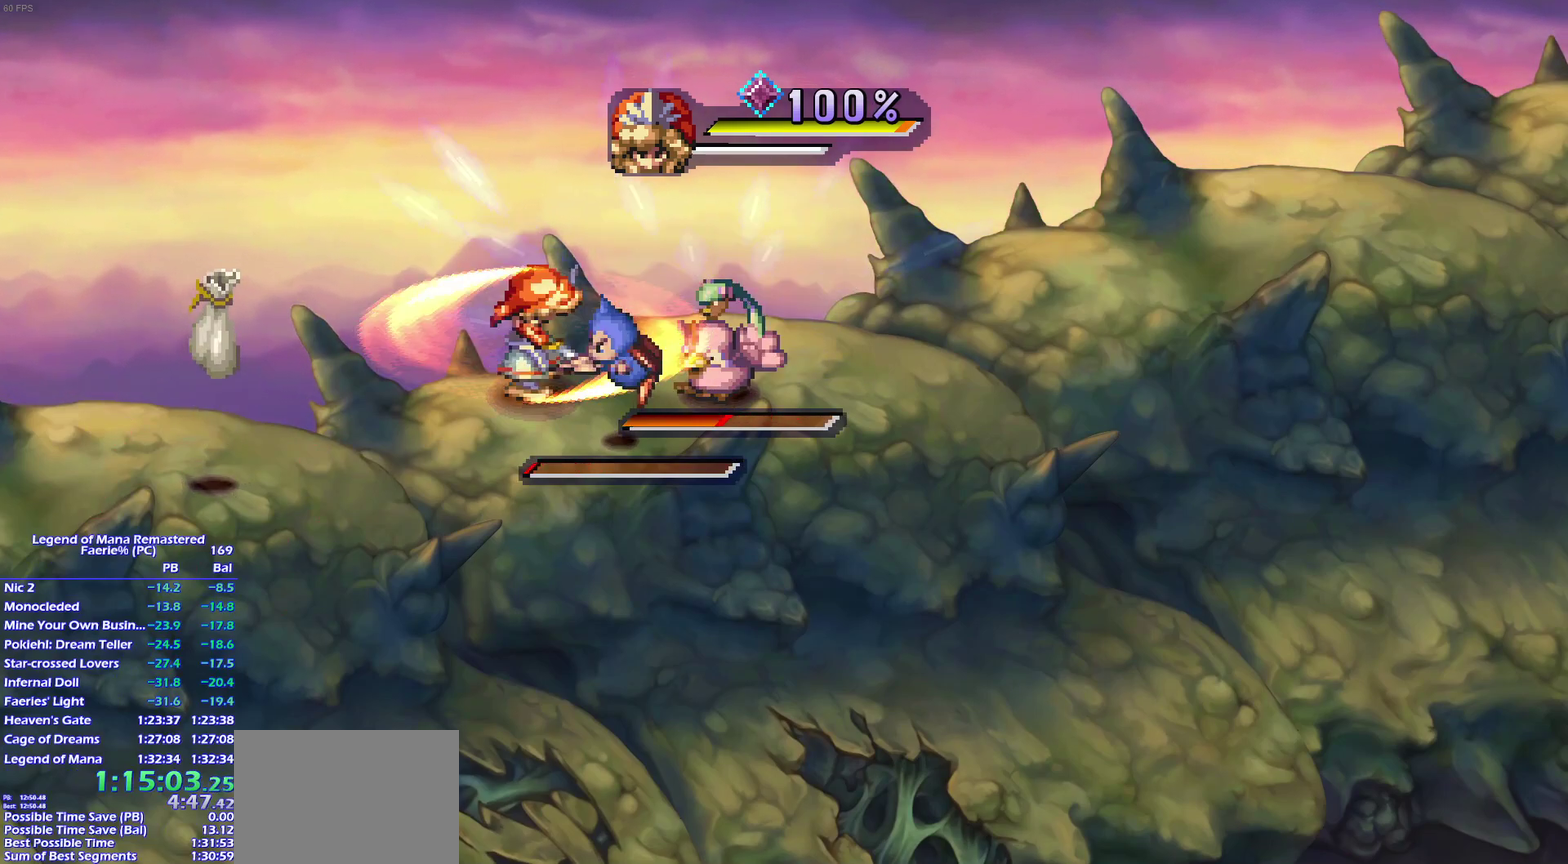
{"buttons": ["L1"], "left_stick": "center", "right_stick": "center", "events": [[300, "SQUARE", "down"], [383, "L1", "down"], [450, "SQUARE", "up"]]}
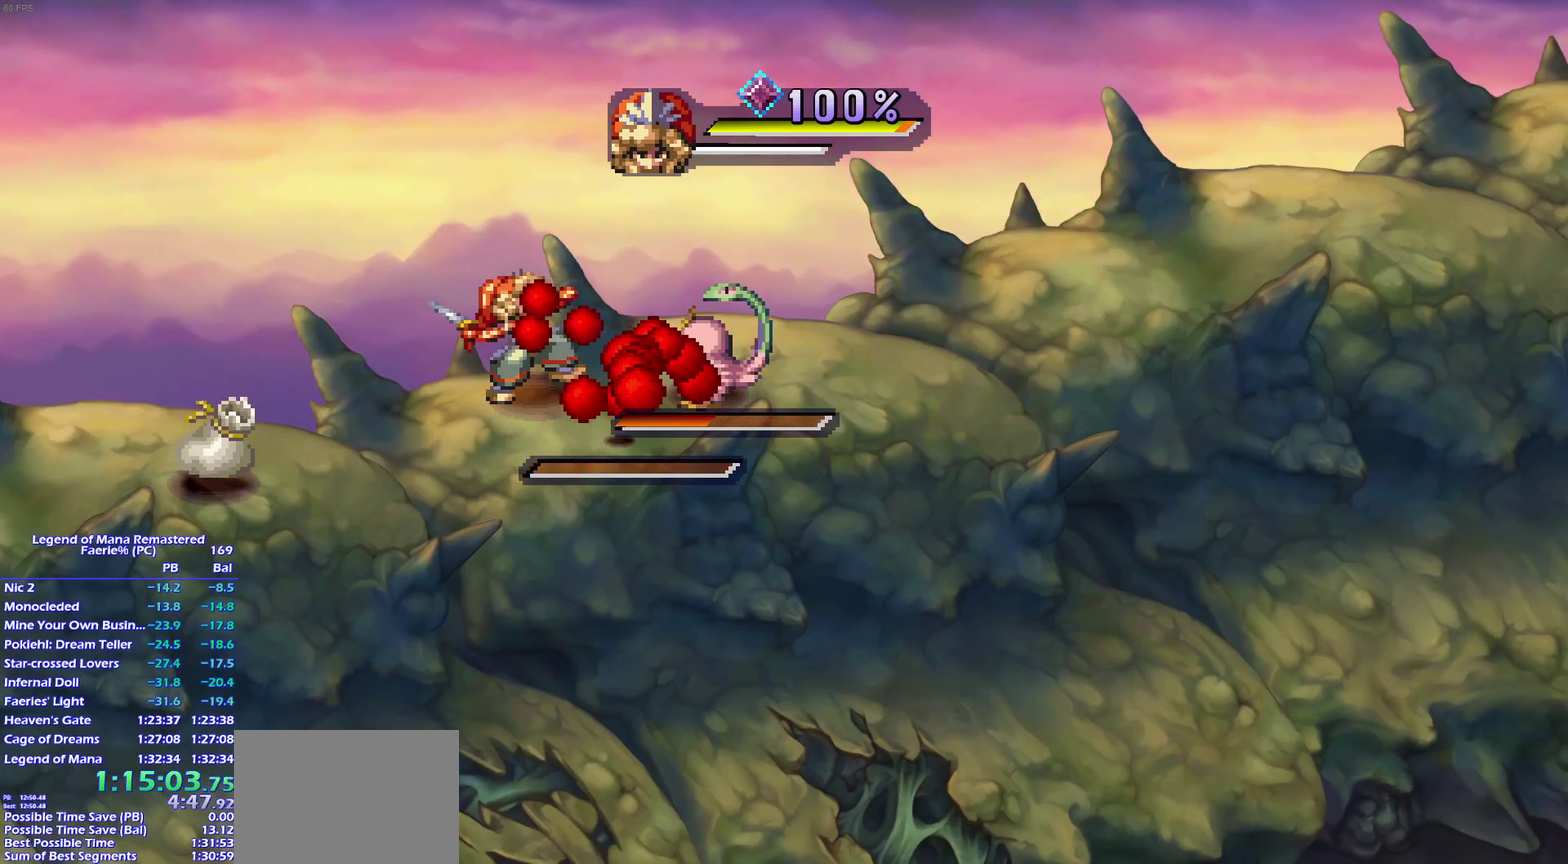
{"buttons": ["L1"], "left_stick": "center", "right_stick": "center", "events": [[33, "L1", "up"], [183, "SQUARE", "down"], [267, "SQUARE", "up"], [283, "L1", "down"], [350, "L1", "up"], [417, "L1", "down"]]}
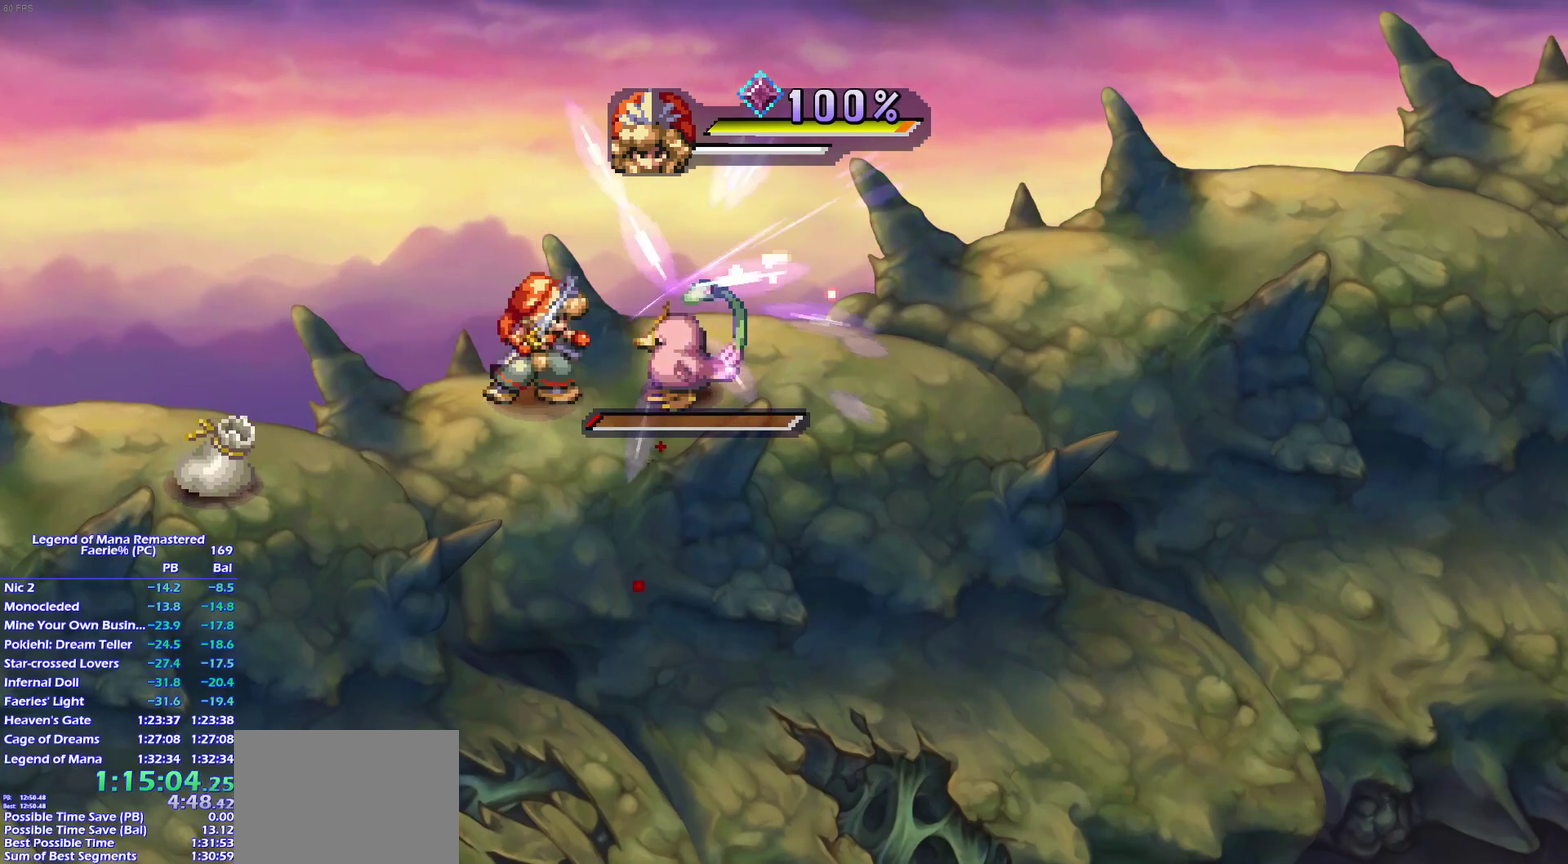
{"buttons": [], "left_stick": "down-left", "right_stick": "center", "events": [[50, "L1", "up"], [317, "left_stick", "down-right"], [483, "left_stick", "down-left"]]}
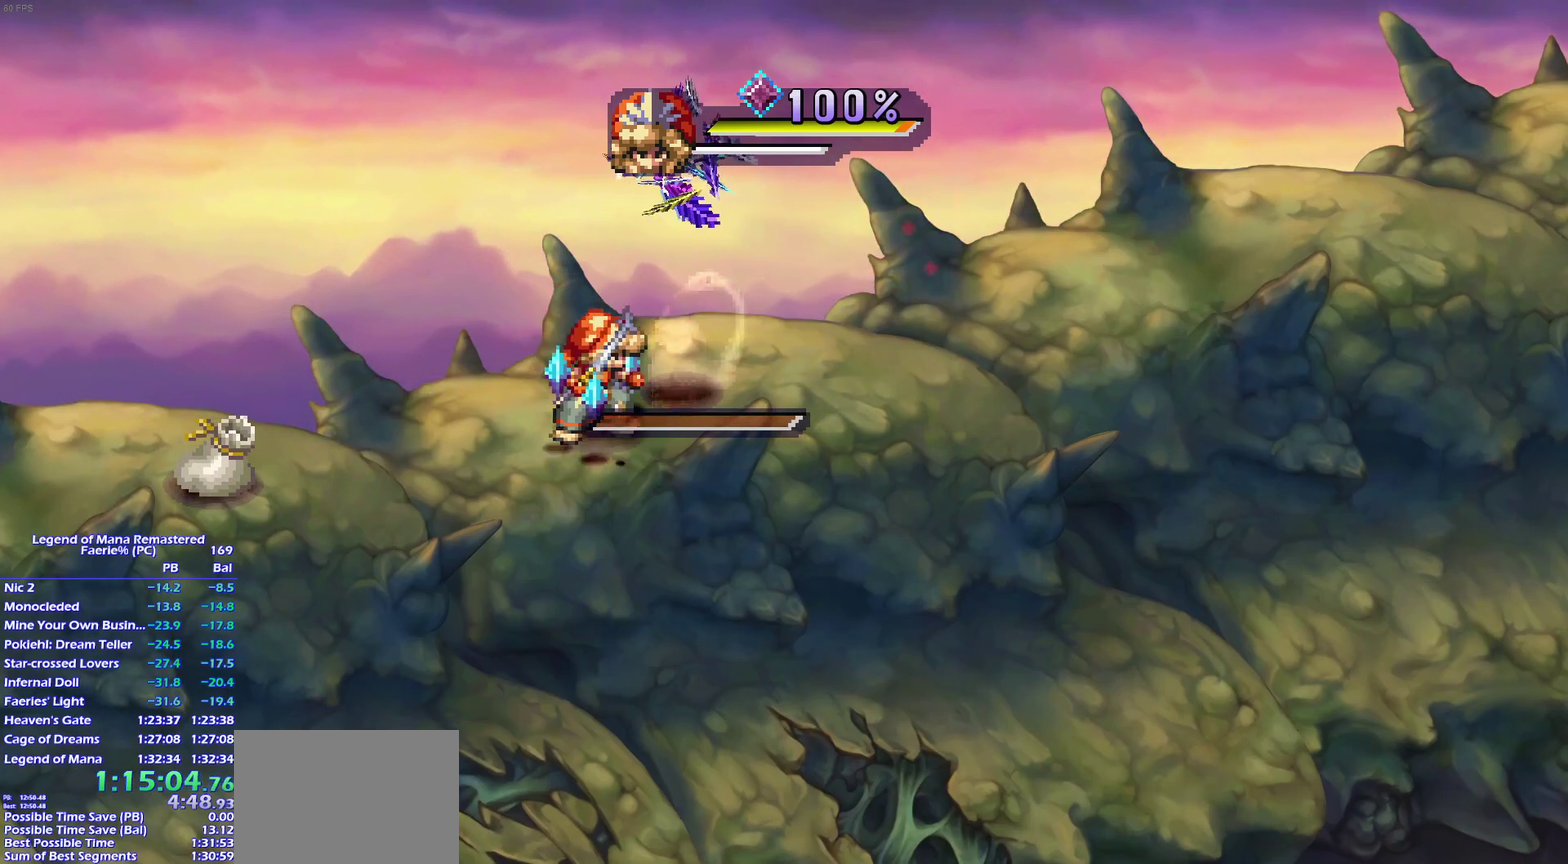
{"buttons": [], "left_stick": "right", "right_stick": "center", "events": [[67, "left_stick", "center"], [267, "left_stick", "down-left"], [317, "left_stick", "down-right"], [383, "left_stick", "right"]]}
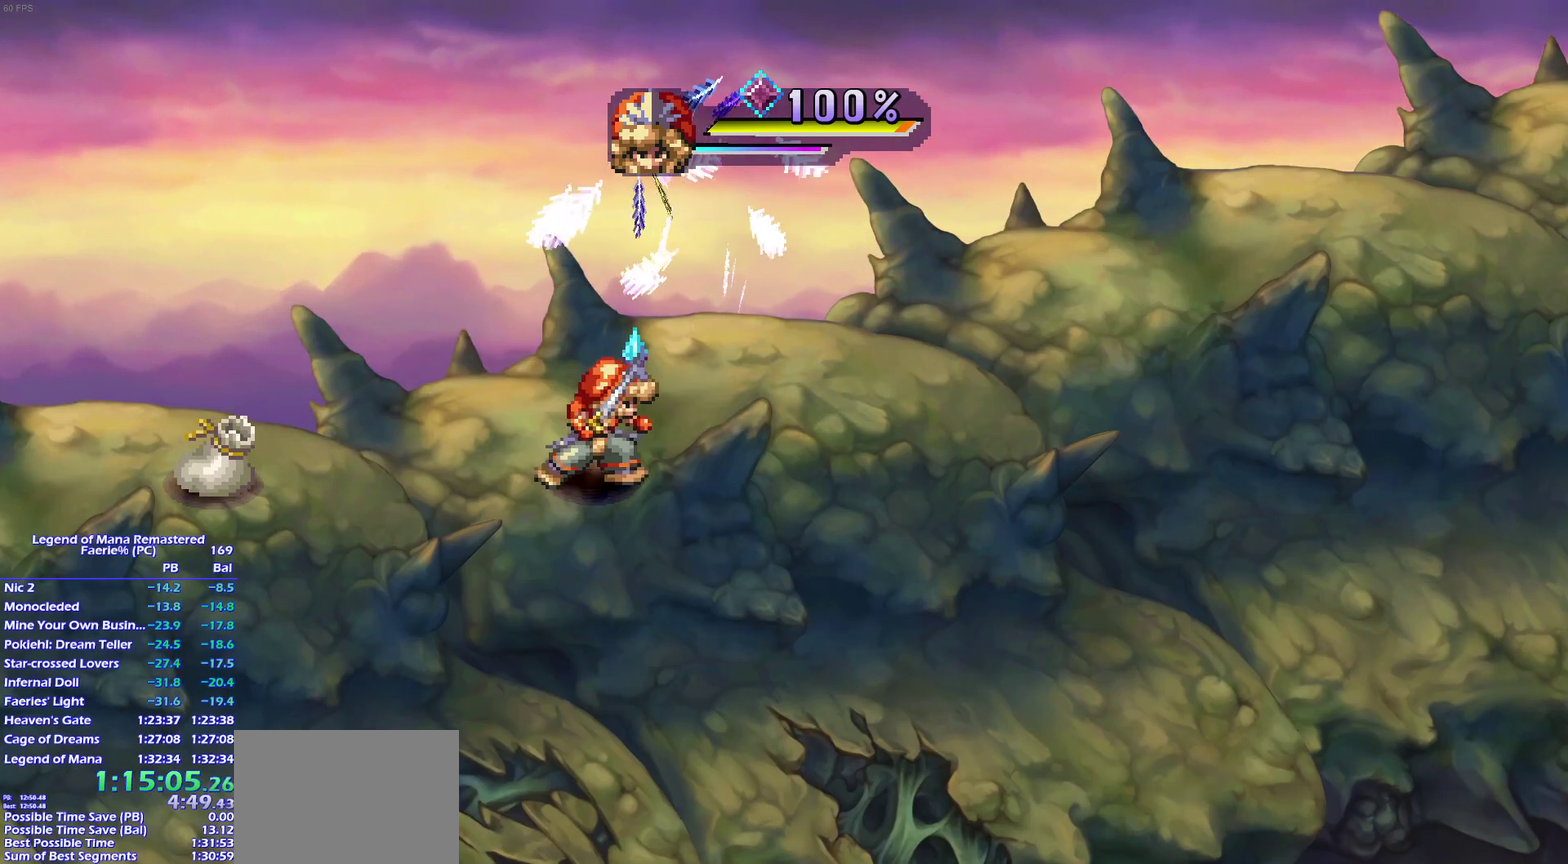
{"buttons": [], "left_stick": "down-left", "right_stick": "center", "events": [[100, "left_stick", "up"], [167, "left_stick", "up-left"], [300, "left_stick", "up-right"], [467, "left_stick", "down-left"]]}
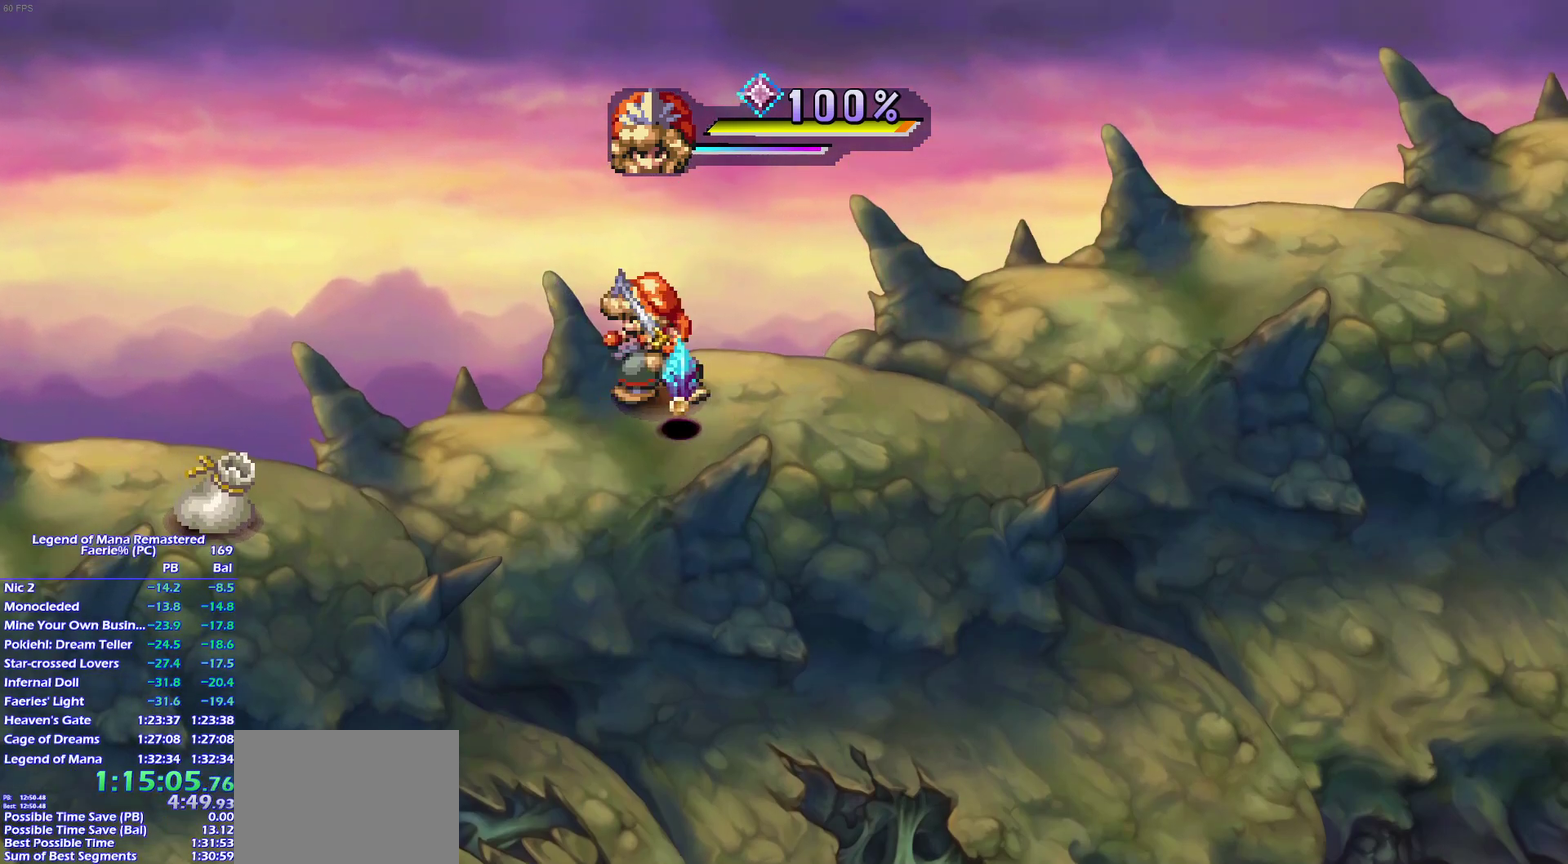
{"buttons": [], "left_stick": "right", "right_stick": "center", "events": [[50, "left_stick", "down-right"], [167, "left_stick", "center"], [417, "left_stick", "down-right"], [467, "left_stick", "right"]]}
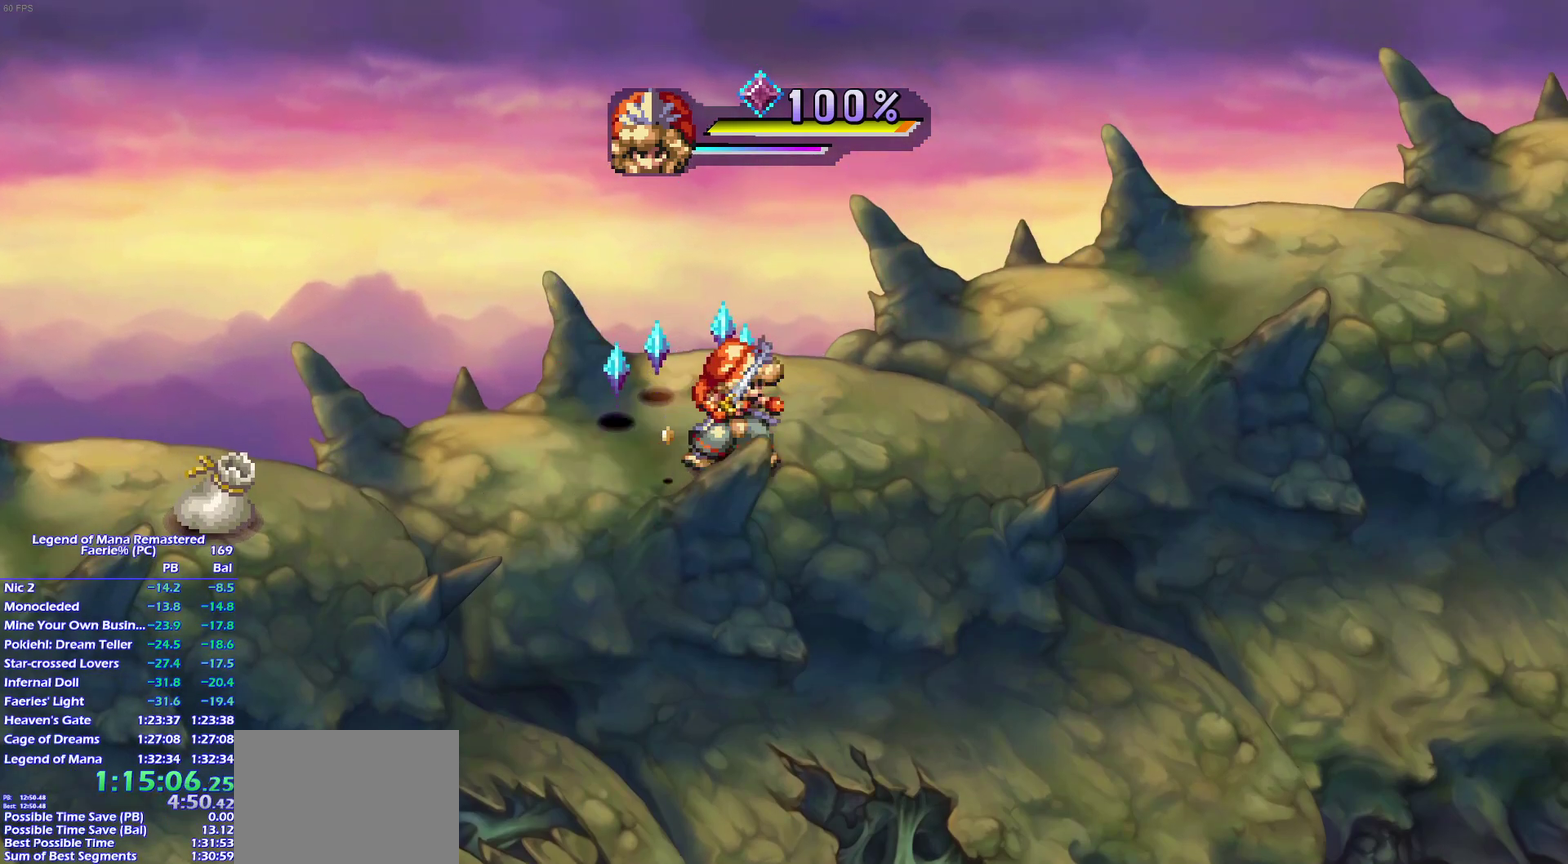
{"buttons": [], "left_stick": "left", "right_stick": "center", "events": [[150, "left_stick", "down-left"], [267, "left_stick", "down"], [317, "left_stick", "down-right"], [367, "left_stick", "right"], [467, "left_stick", "left"]]}
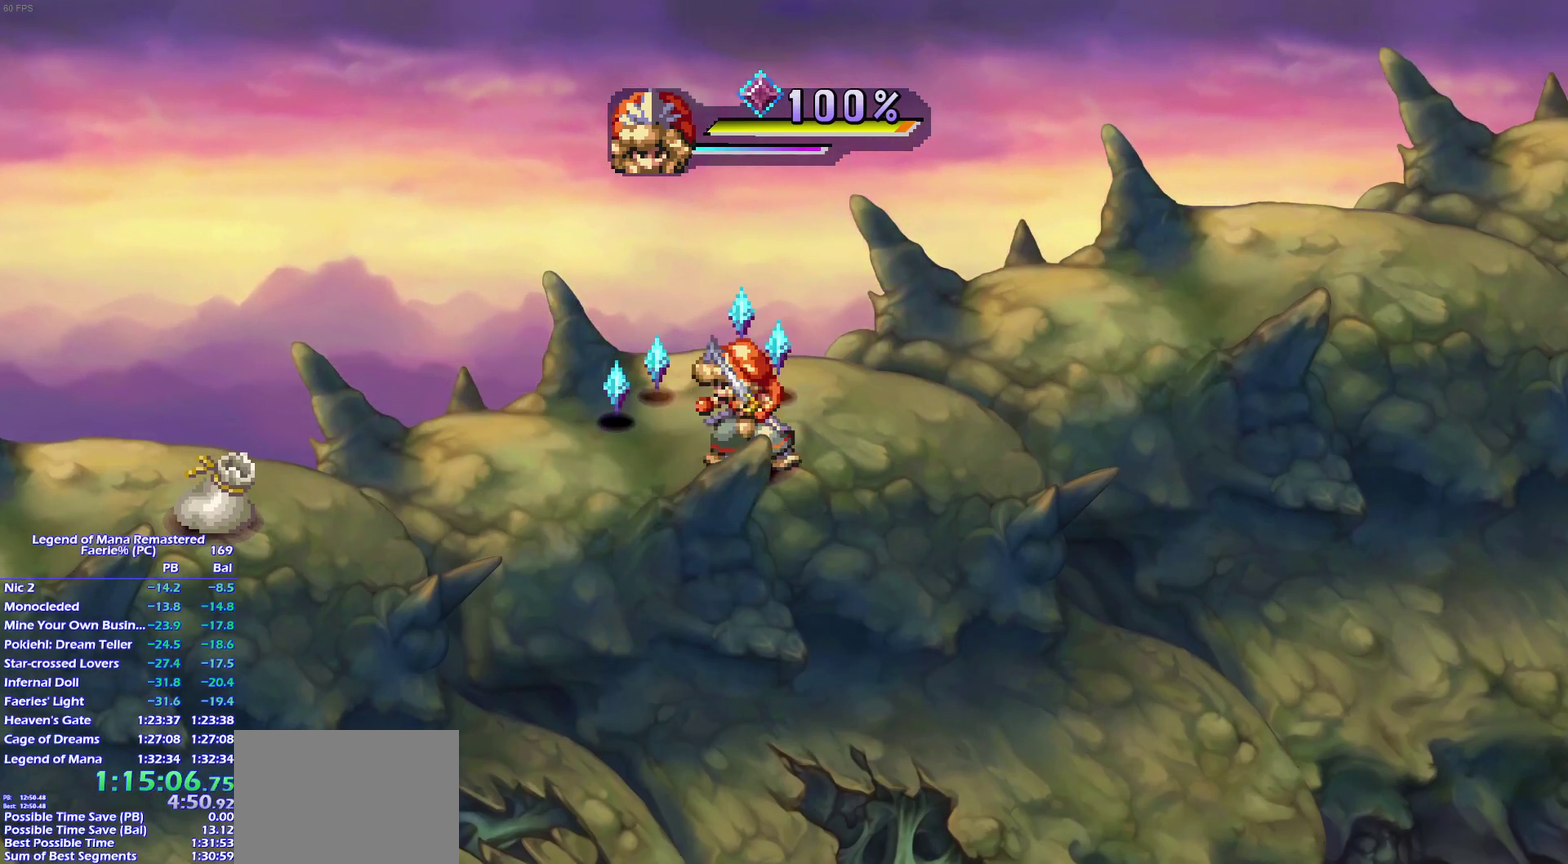
{"buttons": [], "left_stick": "up-right", "right_stick": "center", "events": [[67, "left_stick", "up-left"], [217, "left_stick", "up-right"], [417, "left_stick", "right"], [500, "left_stick", "up-right"]]}
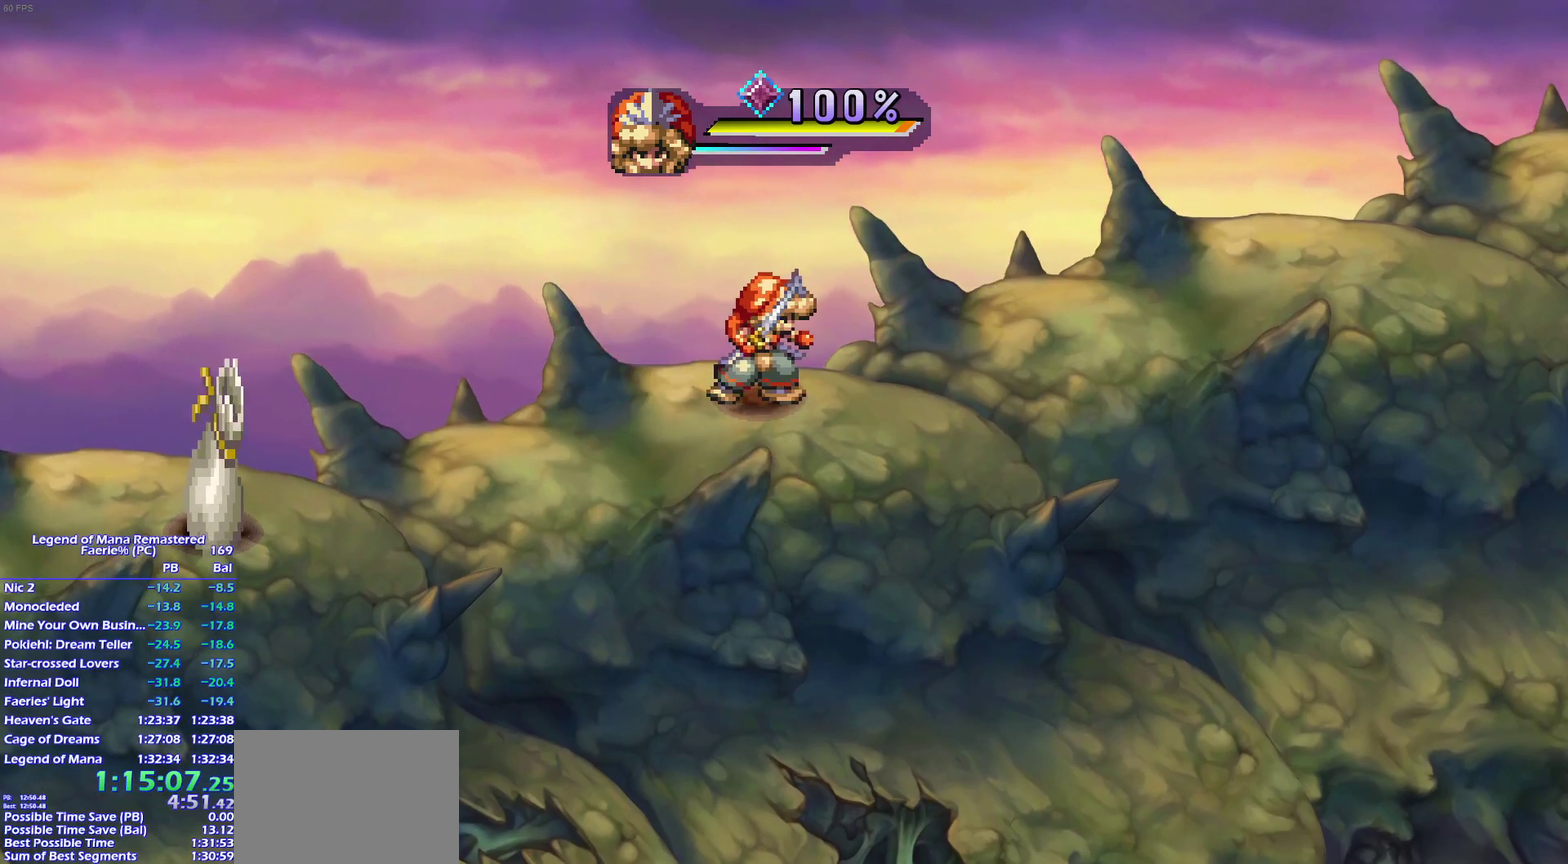
{"buttons": [], "left_stick": "right", "right_stick": "center", "events": [[100, "left_stick", "down-right"], [200, "left_stick", "up-right"], [300, "left_stick", "right"], [367, "left_stick", "up-right"], [467, "left_stick", "right"]]}
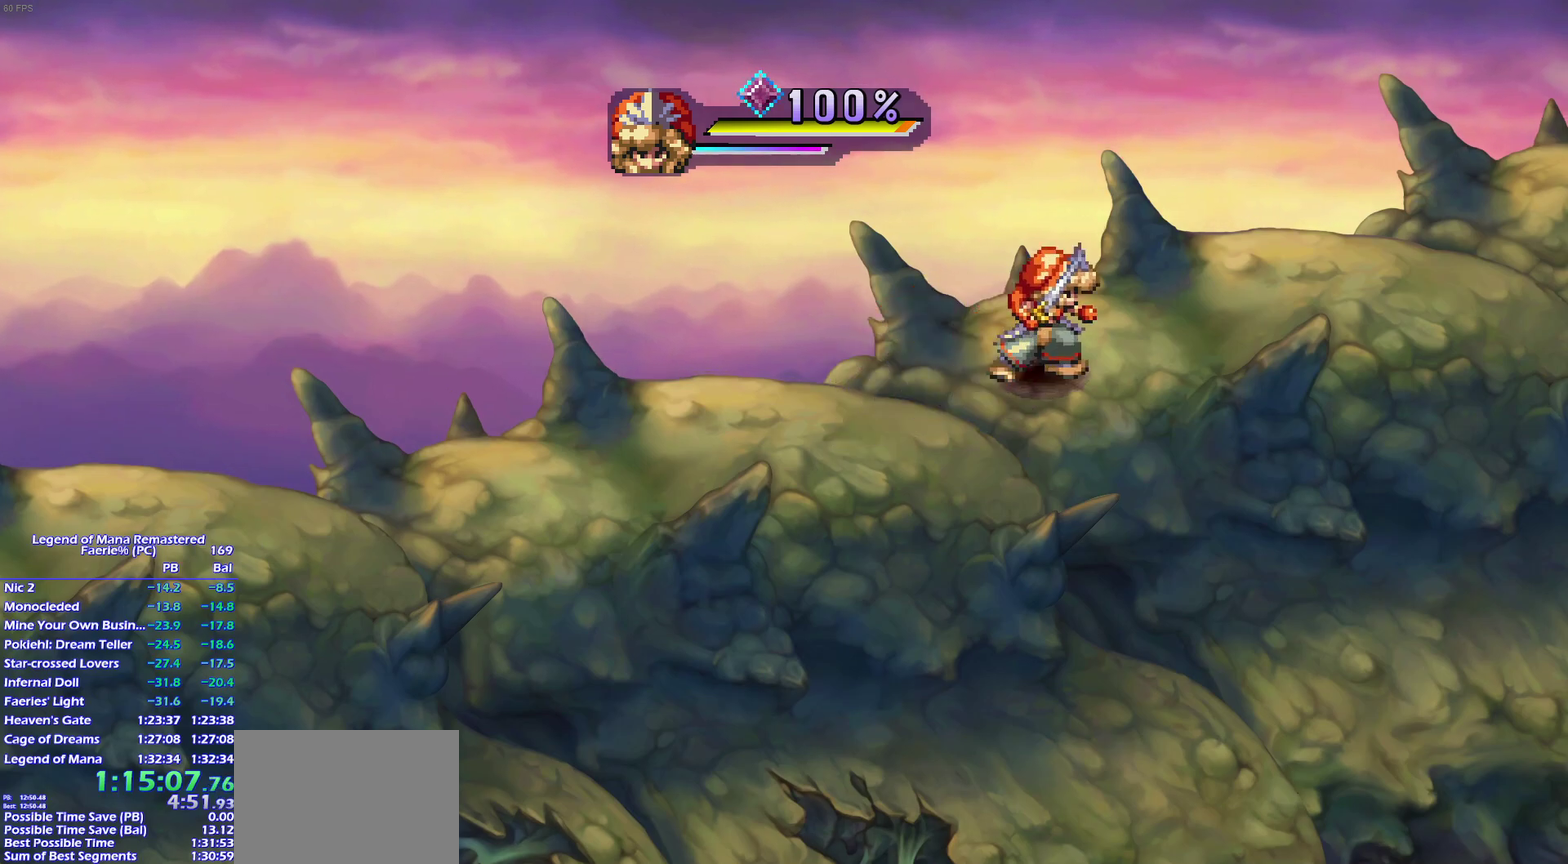
{"buttons": ["CROSS"], "left_stick": "center", "right_stick": "center", "events": [[33, "left_stick", "up-right"], [150, "left_stick", "down-right"], [233, "left_stick", "up-right"], [367, "left_stick", "right"], [433, "left_stick", "center"], [467, "CROSS", "down"]]}
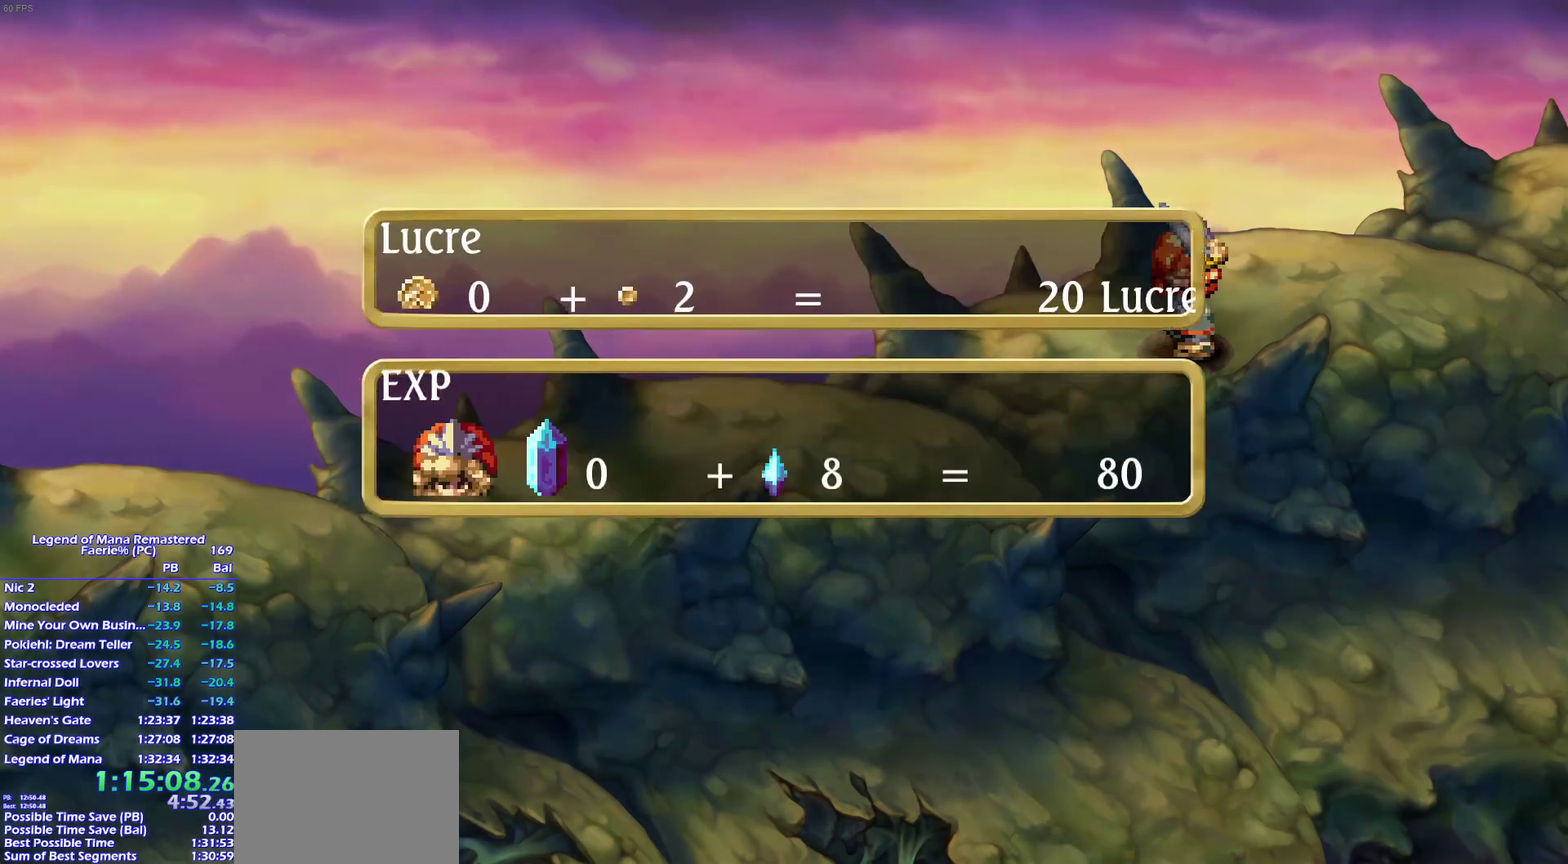
{"buttons": [], "left_stick": "center", "right_stick": "center", "events": [[17, "CROSS", "up"], [67, "CROSS", "down"], [133, "CROSS", "up"], [200, "CROSS", "down"], [250, "CROSS", "up"], [317, "CROSS", "down"], [400, "CROSS", "up"]]}
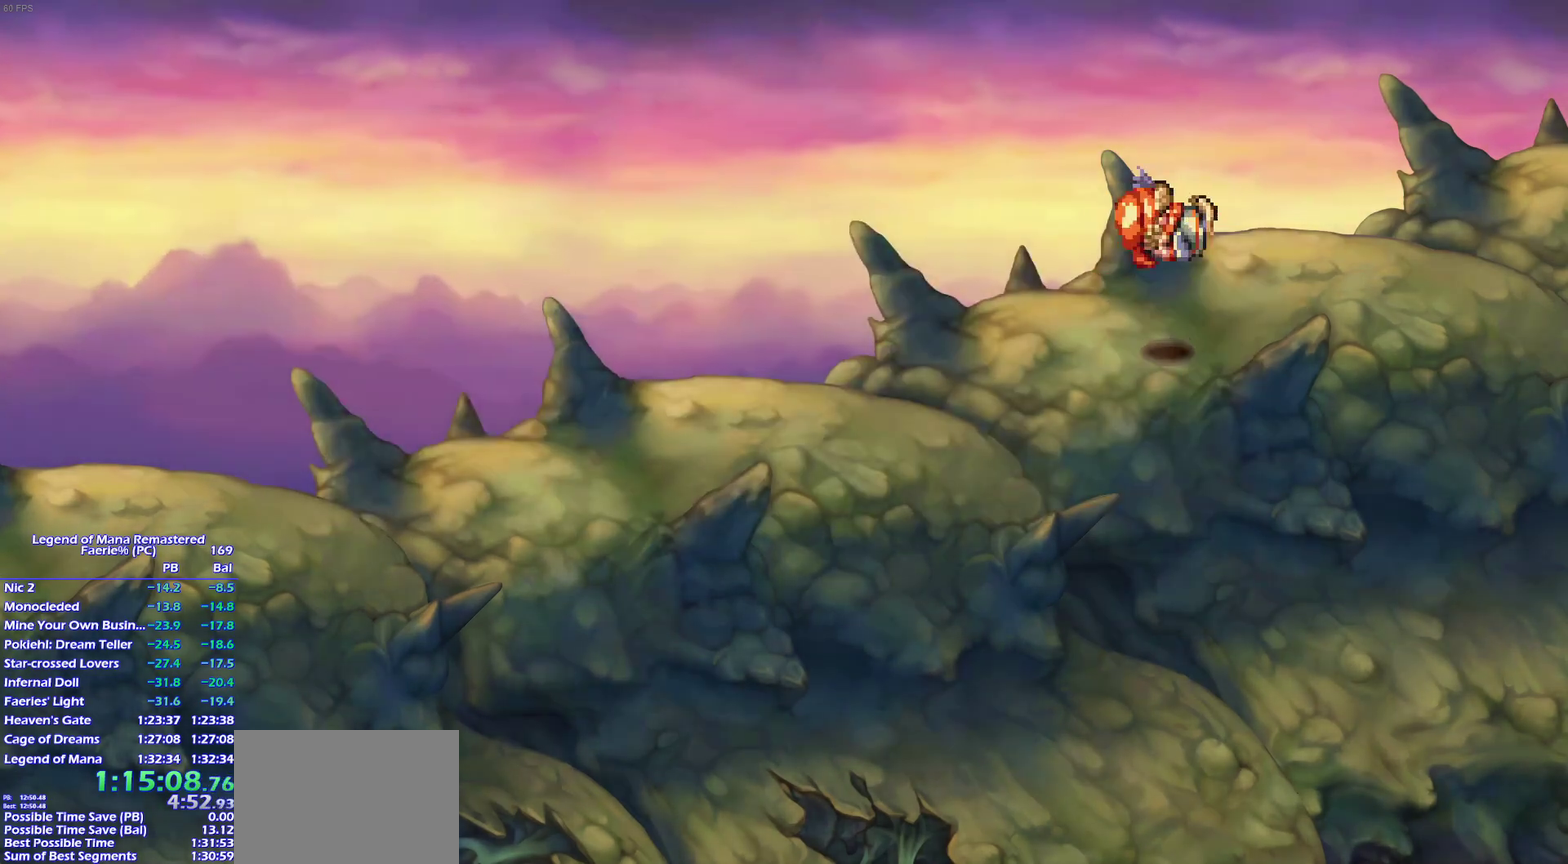
{"buttons": [], "left_stick": "right", "right_stick": "center", "events": [[17, "left_stick", "up"], [117, "left_stick", "up-right"], [167, "left_stick", "right"], [217, "left_stick", "up-right"], [317, "left_stick", "right"], [400, "left_stick", "up-right"], [500, "left_stick", "right"]]}
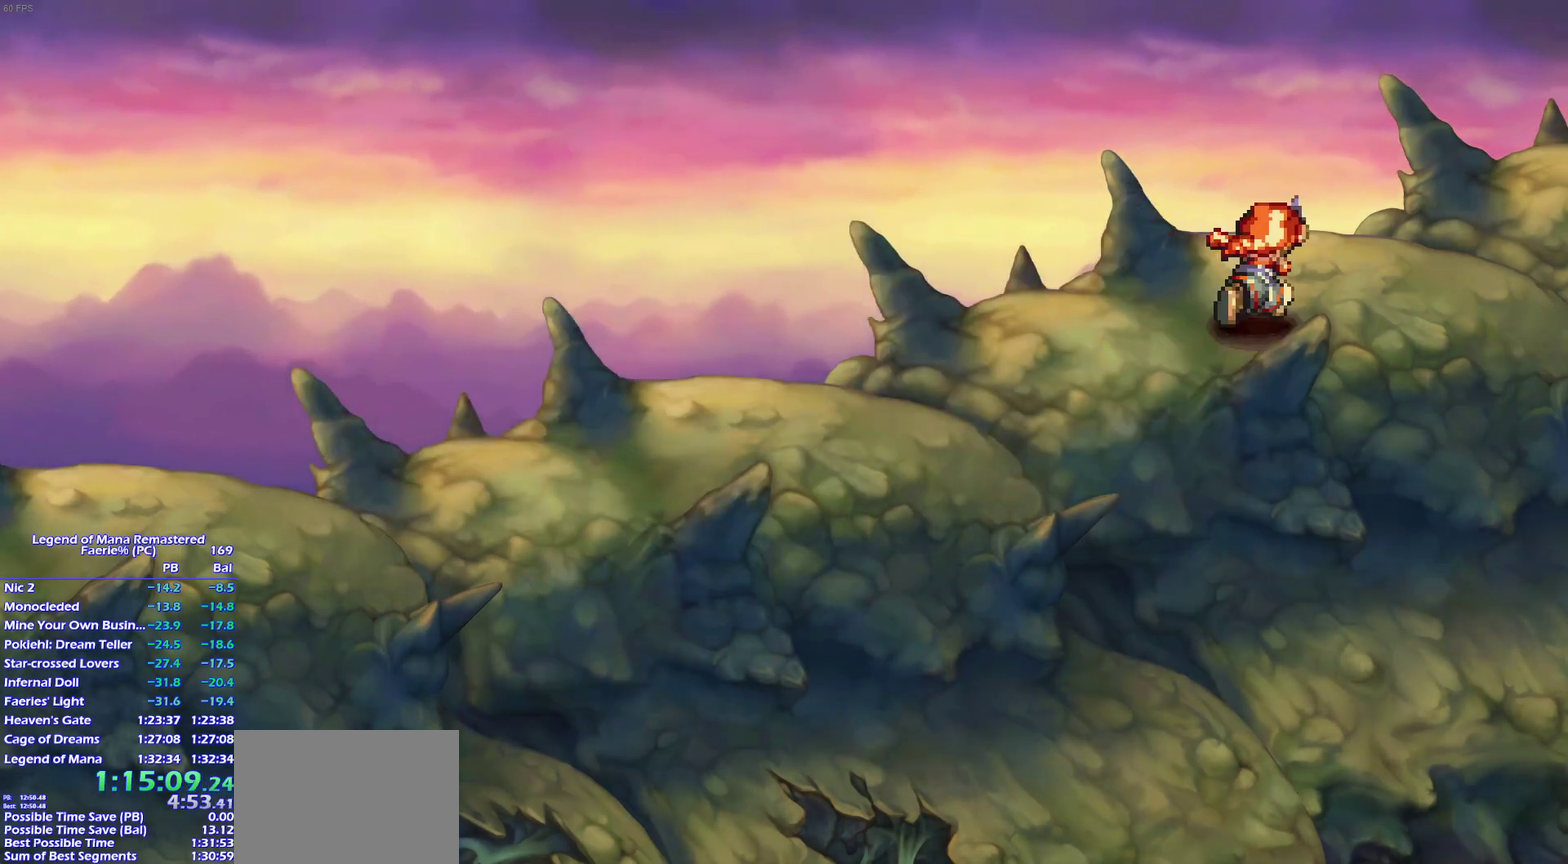
{"buttons": [], "left_stick": "center", "right_stick": "center", "events": [[67, "left_stick", "up-right"], [300, "left_stick", "down-right"], [383, "left_stick", "up-right"], [433, "left_stick", "down-right"], [483, "left_stick", "center"]]}